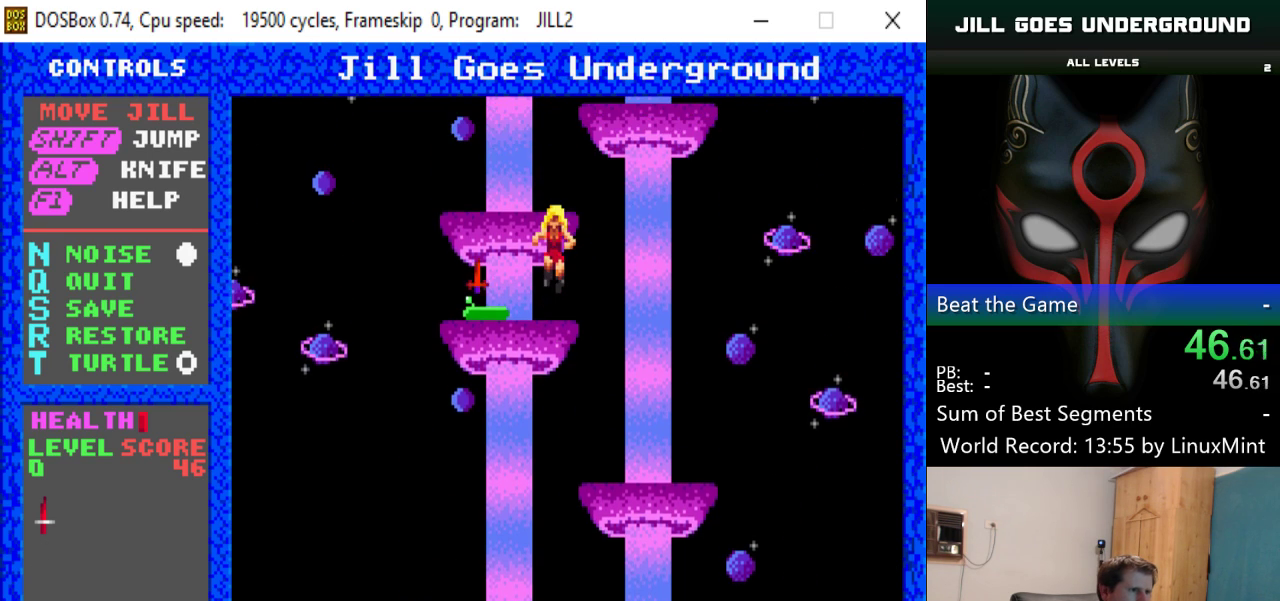
Gameplay with keyboard; each line is a JSON object with the keys held at the frame after it. "events" lists presses ("down") and releases ("up") of "alt", "down", "left", "right", "shift" and "up" between this image and that frame as [ms after this image, input, new state], when the widget could be followed in between. No other keys are recorded. Mouse input is not recorded.
{"keys": [], "events": []}
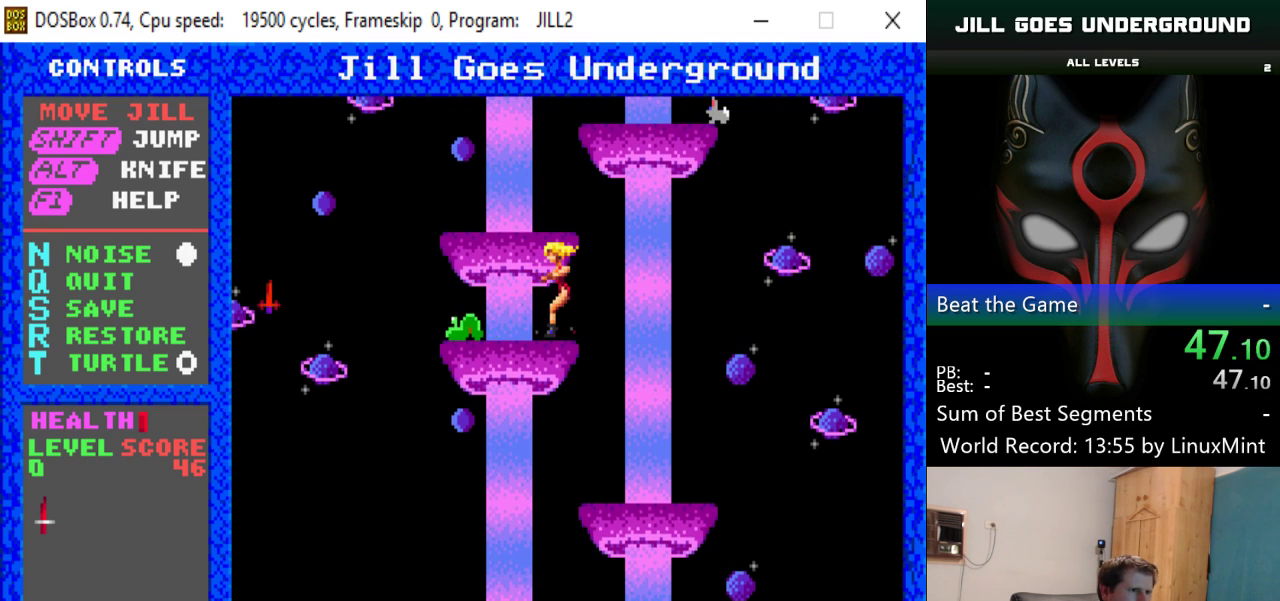
{"keys": [], "events": [[317, "shift", "down"], [467, "shift", "up"]]}
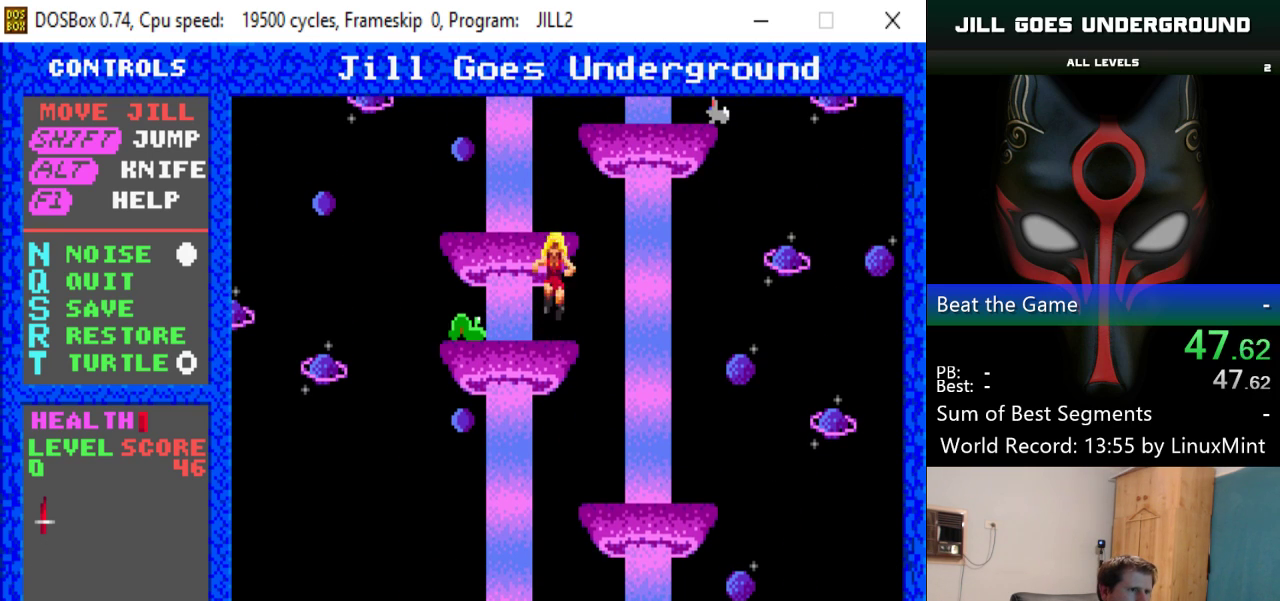
{"keys": [], "events": [[334, "right", "down"], [384, "alt", "down"], [384, "right", "up"], [484, "alt", "up"]]}
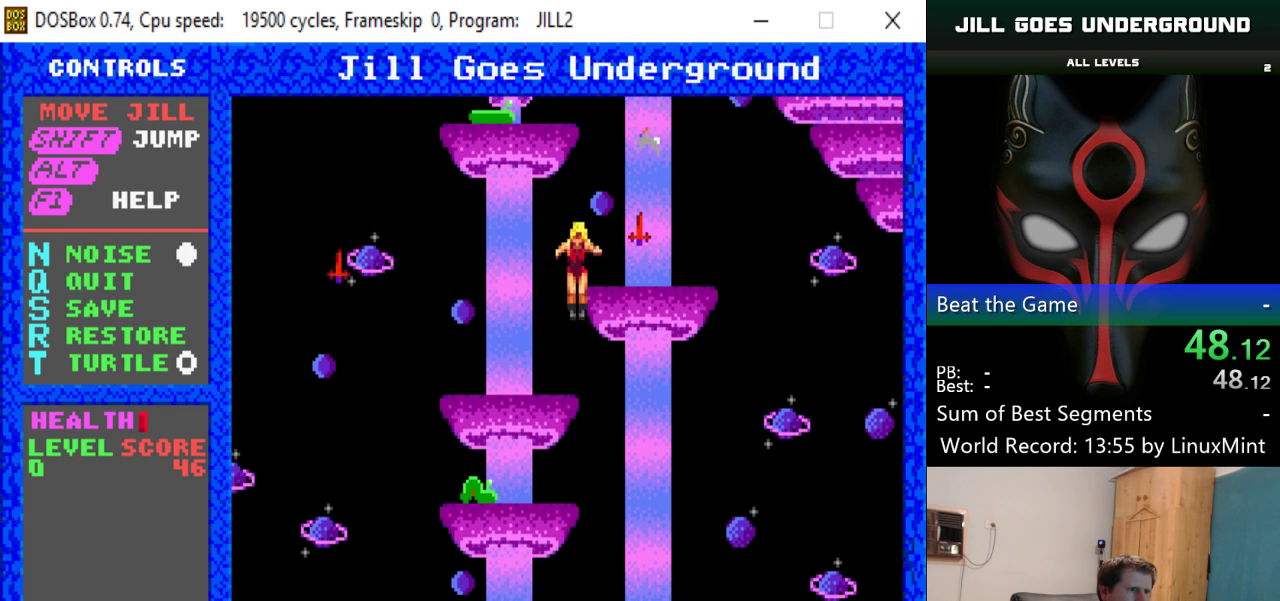
{"keys": [], "events": []}
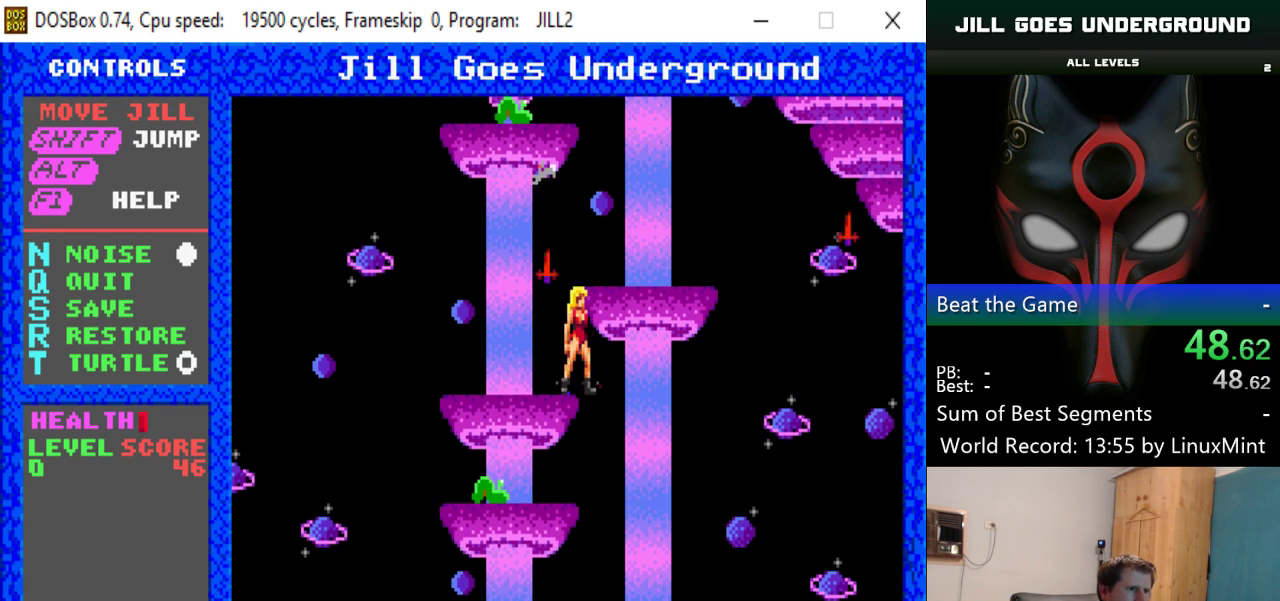
{"keys": [], "events": [[34, "shift", "down"], [84, "right", "down"], [284, "shift", "up"], [317, "right", "up"]]}
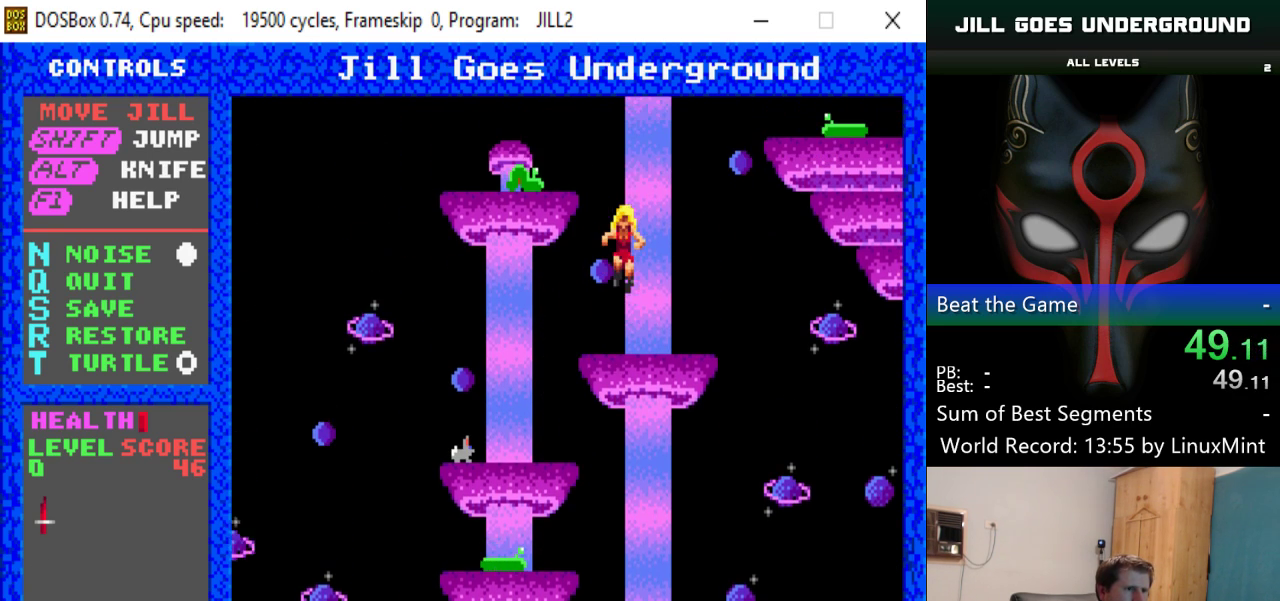
{"keys": ["right"], "events": [[300, "right", "down"], [384, "right", "up"], [484, "right", "down"]]}
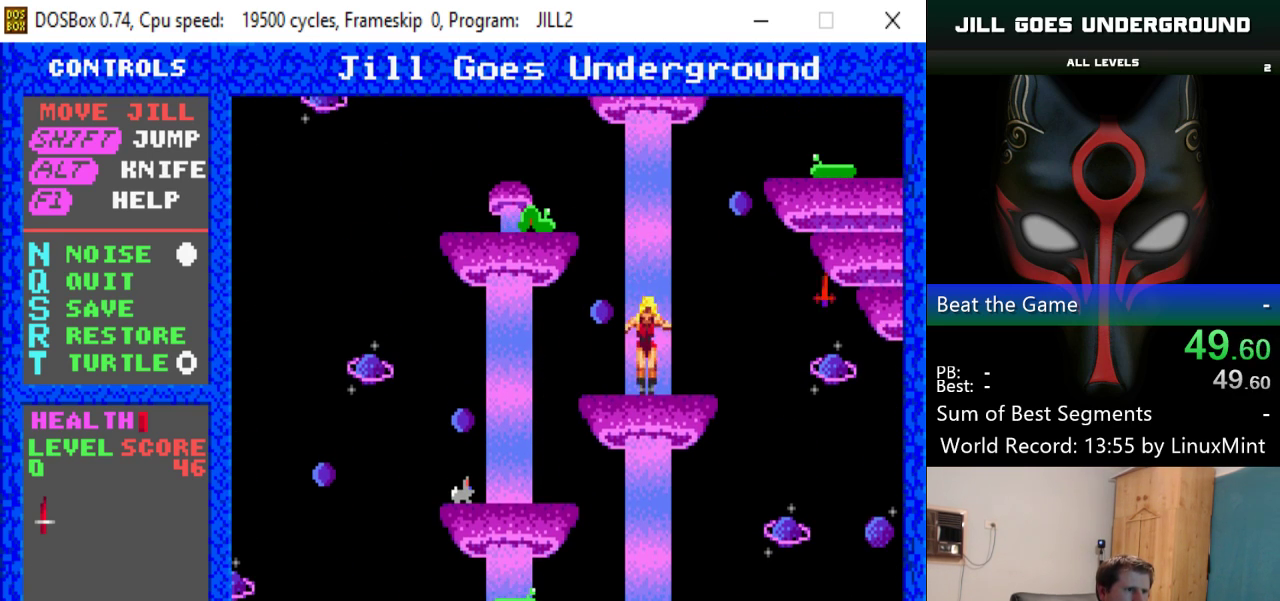
{"keys": [], "events": [[117, "shift", "down"], [217, "shift", "up"], [351, "right", "up"]]}
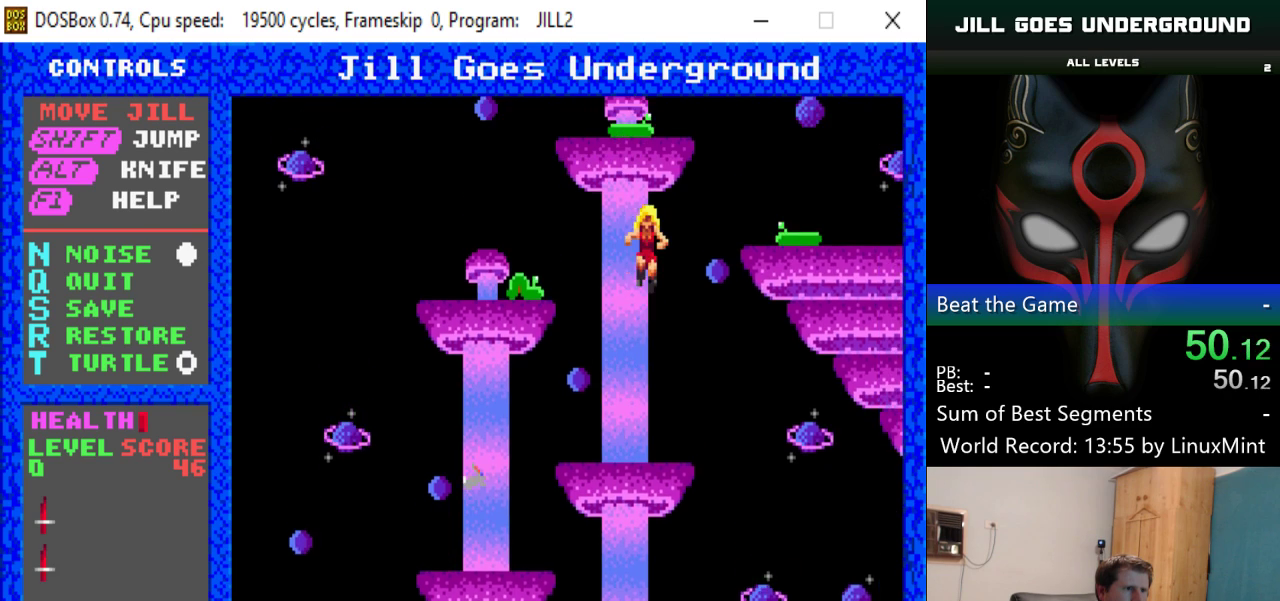
{"keys": [], "events": [[133, "right", "down"], [234, "right", "up"], [317, "left", "down"], [367, "left", "up"]]}
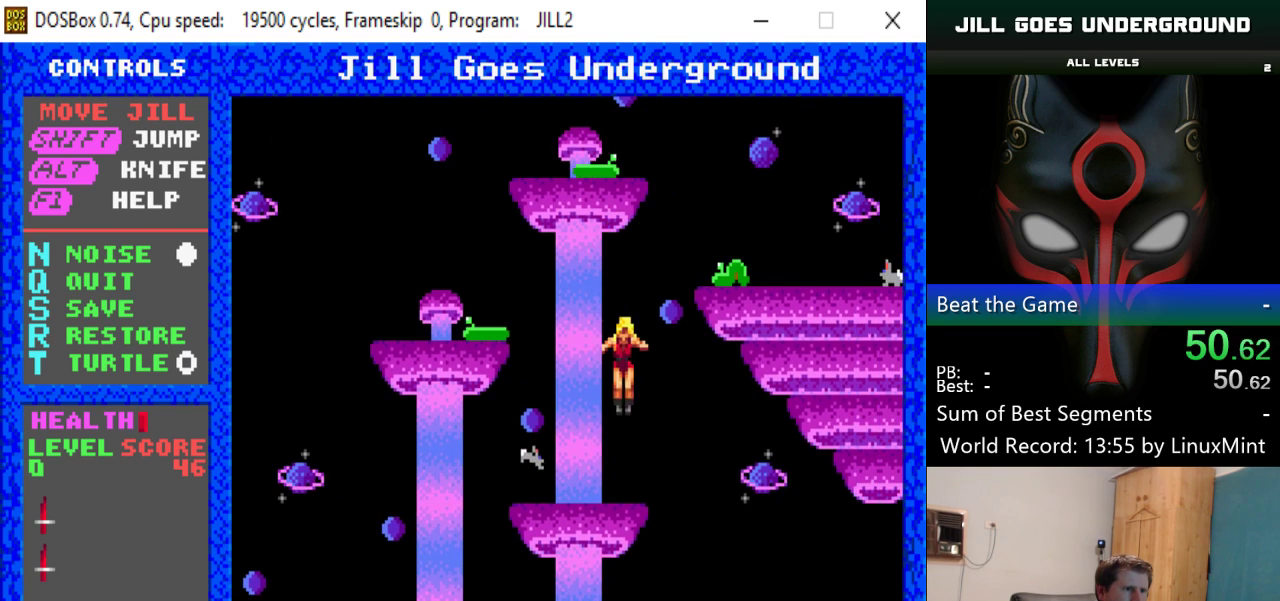
{"keys": ["left", "shift"], "events": [[17, "right", "down"], [384, "right", "up"], [434, "left", "down"], [434, "shift", "down"]]}
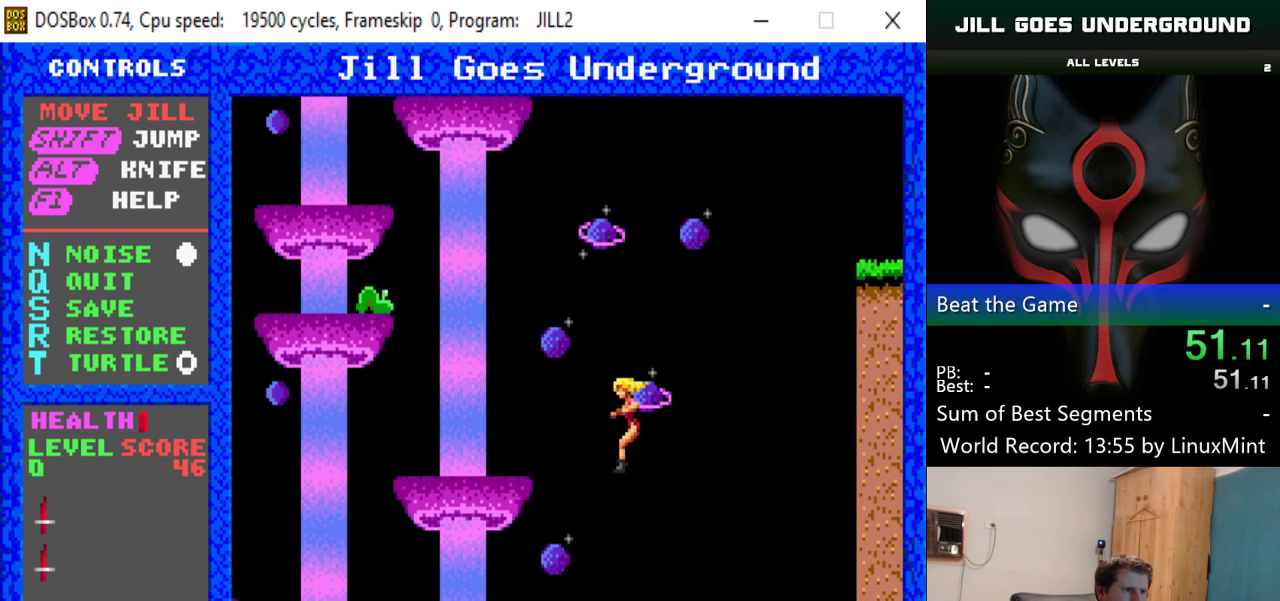
{"keys": ["shift"], "events": [[500, "left", "up"]]}
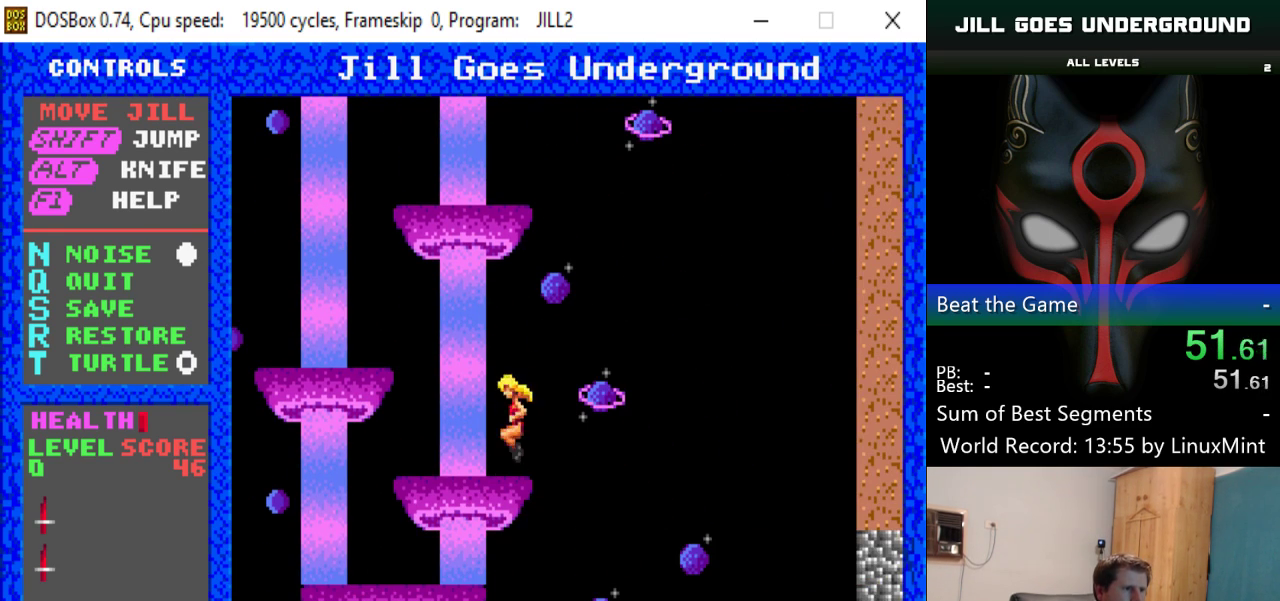
{"keys": [], "events": [[84, "left", "down"], [367, "left", "up"], [418, "shift", "up"]]}
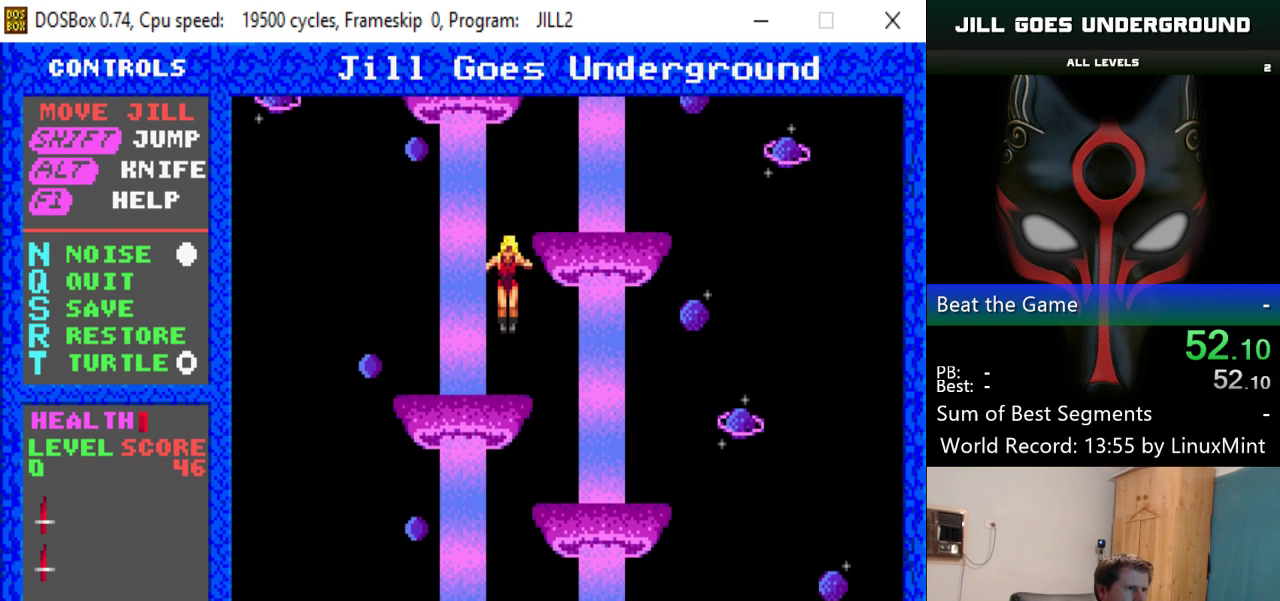
{"keys": ["right", "shift"], "events": [[150, "right", "down"], [250, "shift", "down"], [284, "right", "up"], [484, "right", "down"]]}
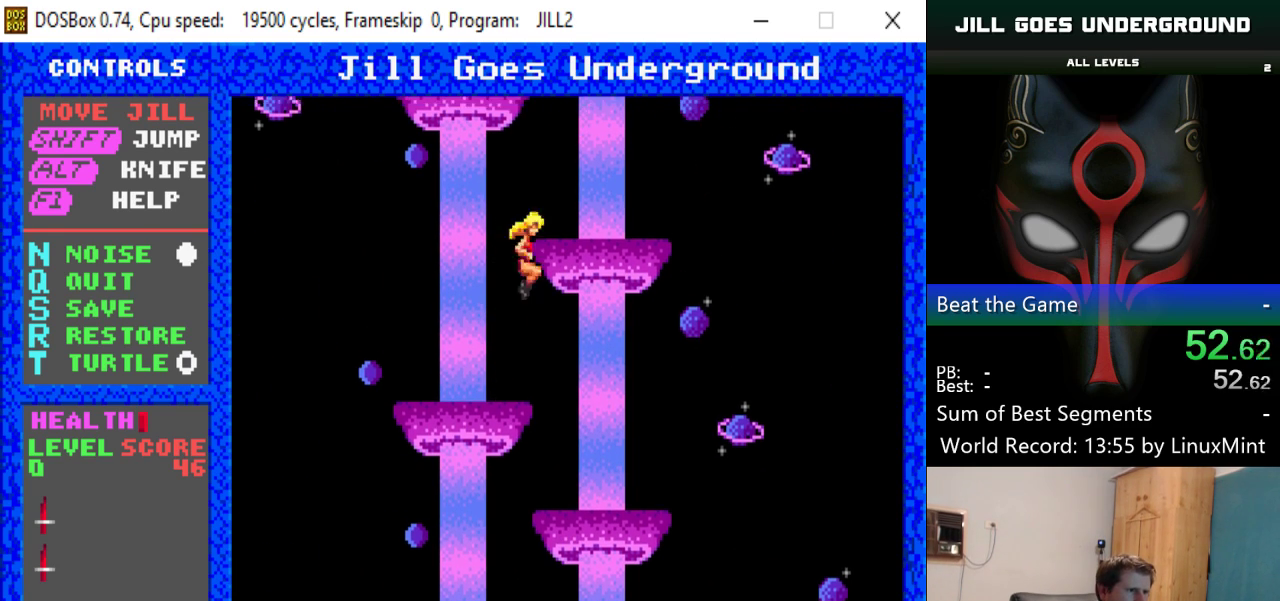
{"keys": [], "events": [[117, "right", "up"], [117, "shift", "up"]]}
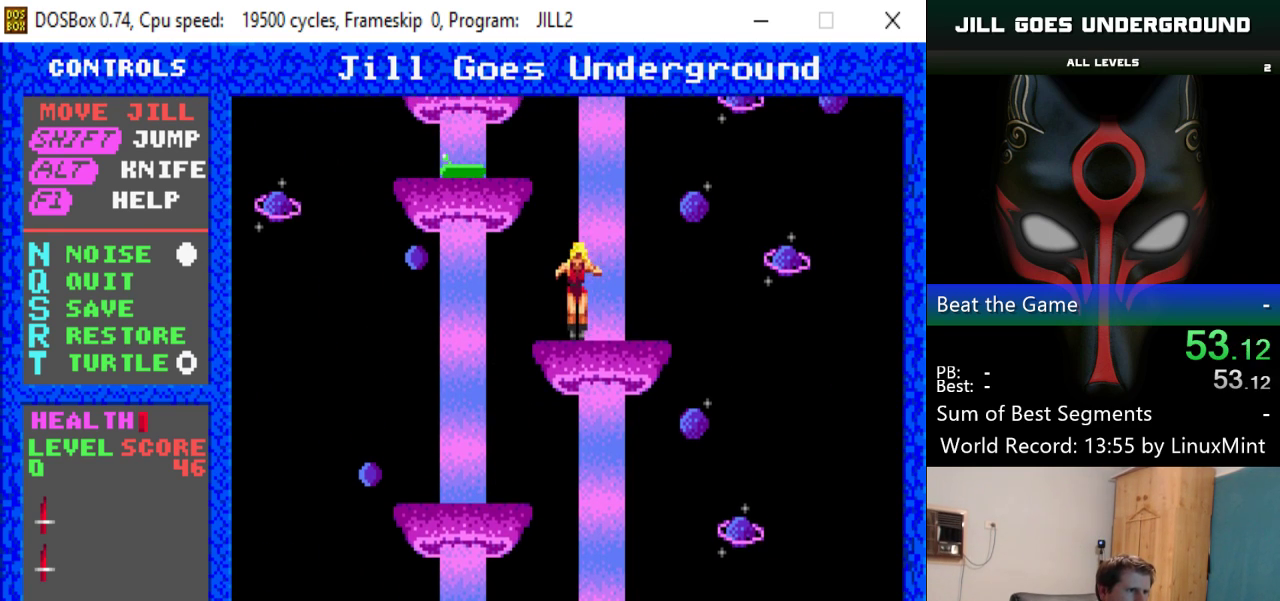
{"keys": ["left"], "events": [[83, "left", "down"], [133, "shift", "down"], [234, "left", "up"], [317, "shift", "up"], [417, "alt", "down"], [467, "alt", "up"], [467, "left", "down"]]}
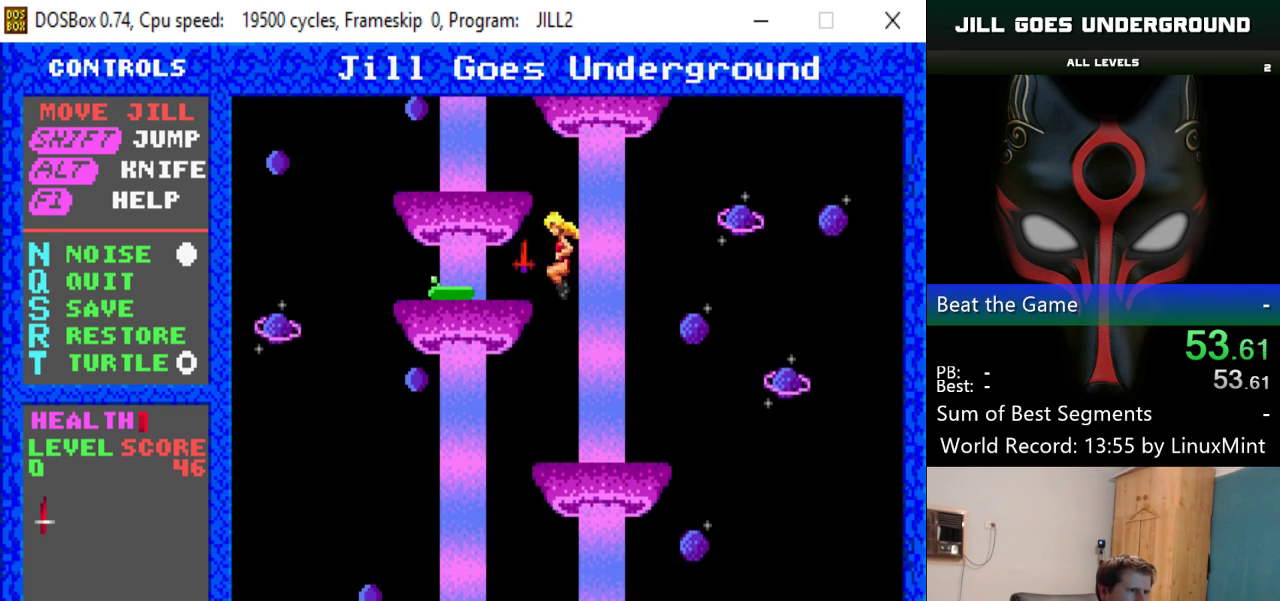
{"keys": [], "events": [[151, "left", "up"]]}
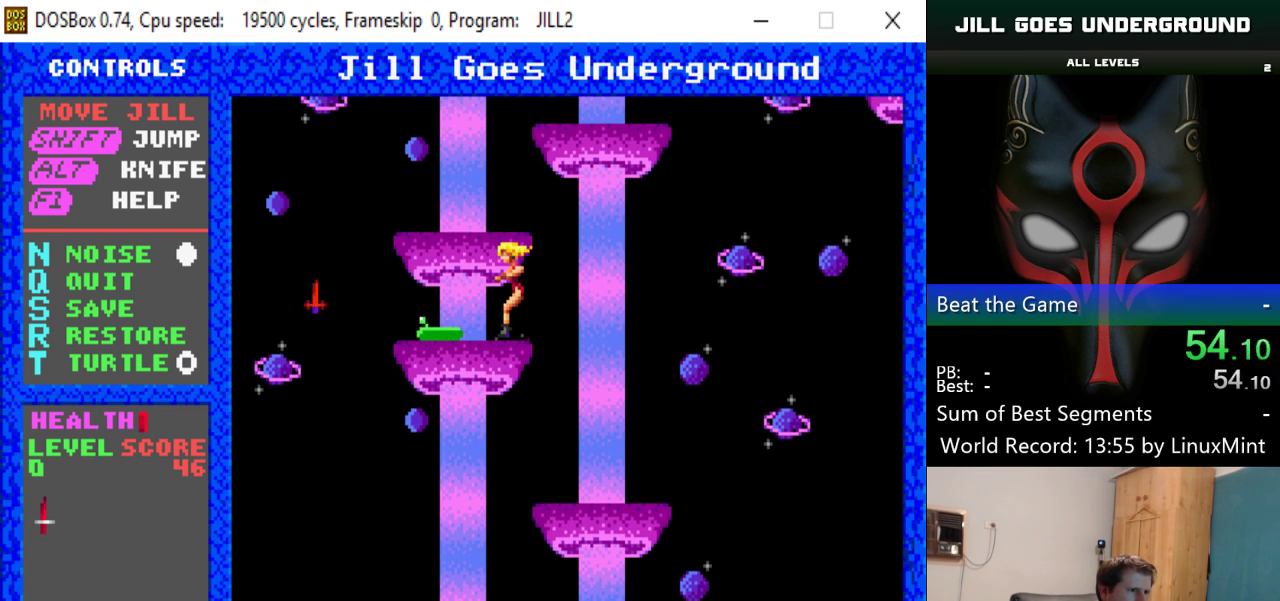
{"keys": [], "events": [[117, "shift", "down"], [217, "left", "down"], [350, "shift", "up"], [384, "left", "up"]]}
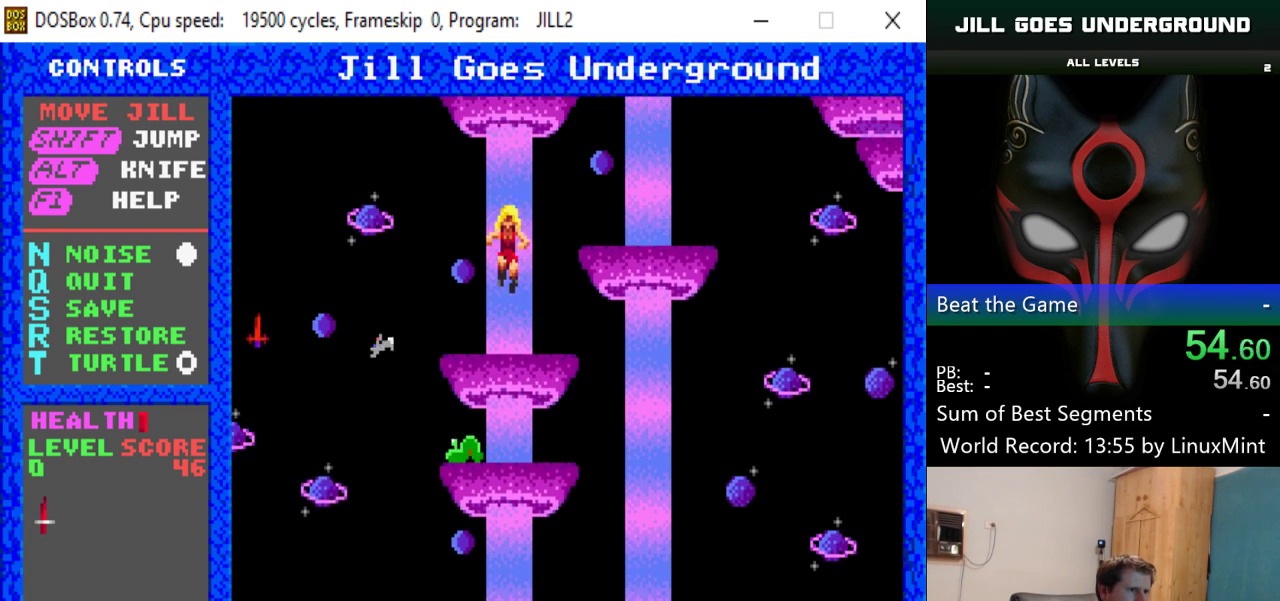
{"keys": [], "events": [[351, "right", "down"], [501, "right", "up"]]}
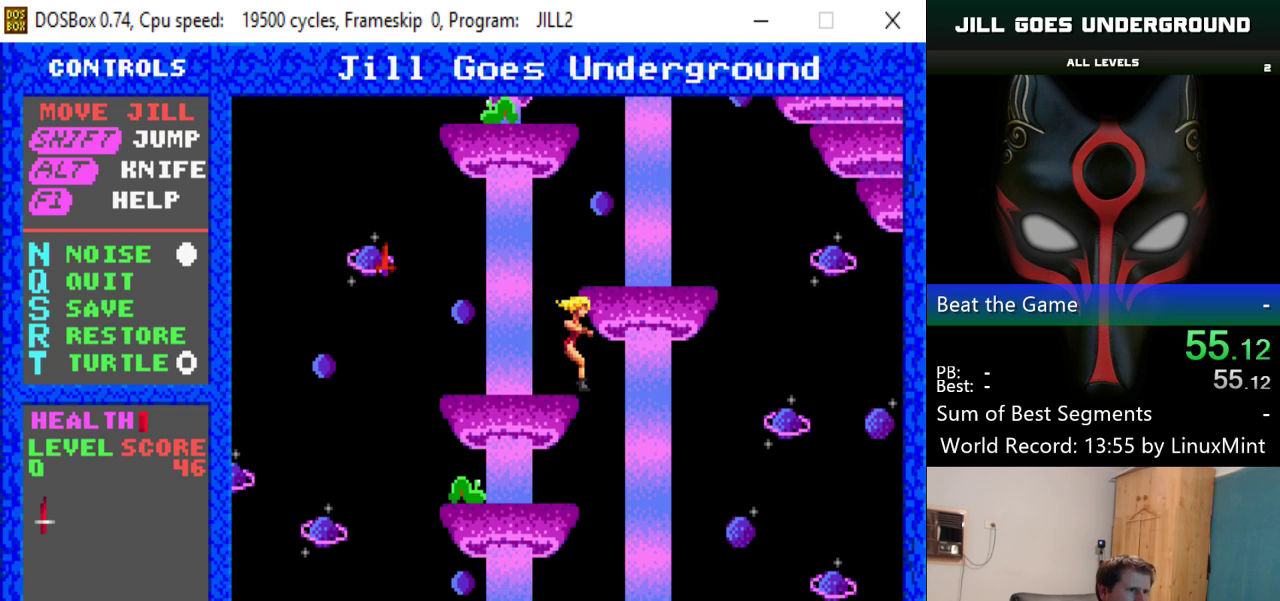
{"keys": [], "events": [[83, "shift", "down"], [267, "right", "down"], [367, "shift", "up"], [417, "right", "up"]]}
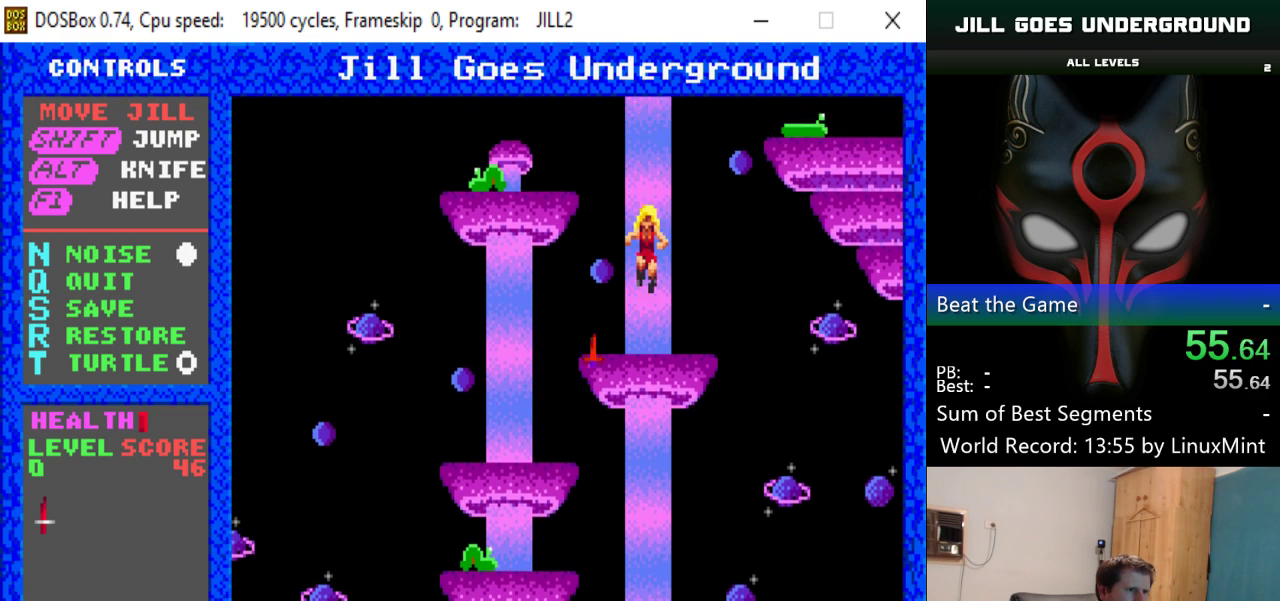
{"keys": [], "events": []}
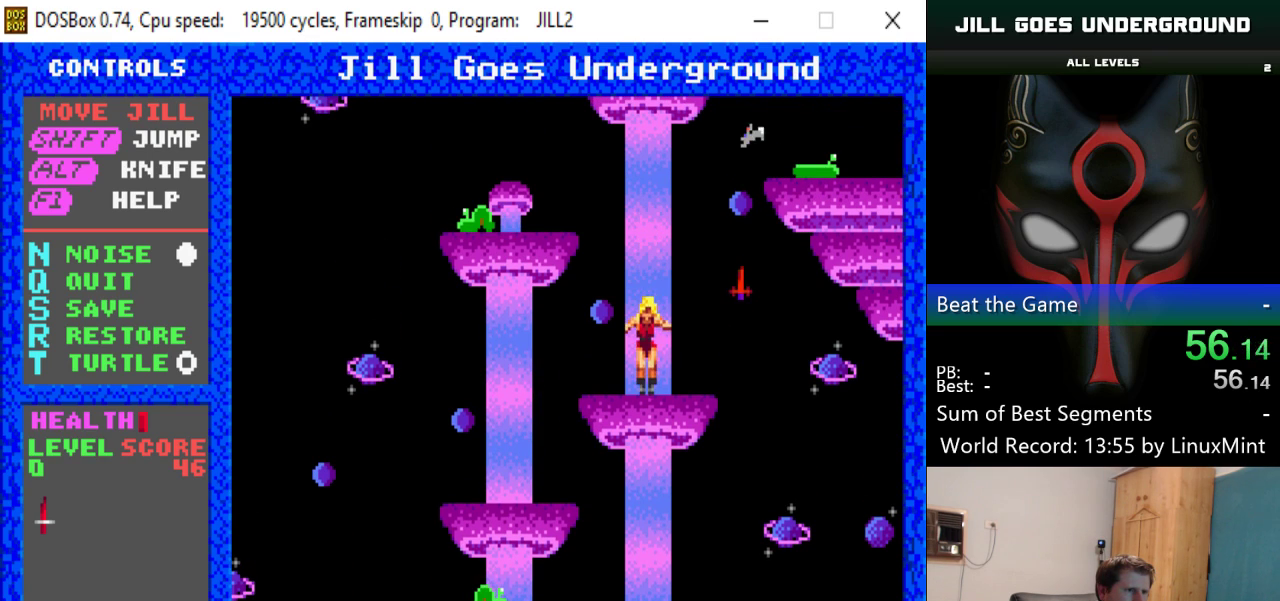
{"keys": ["shift"], "events": [[167, "right", "down"], [250, "right", "up"], [350, "shift", "down"]]}
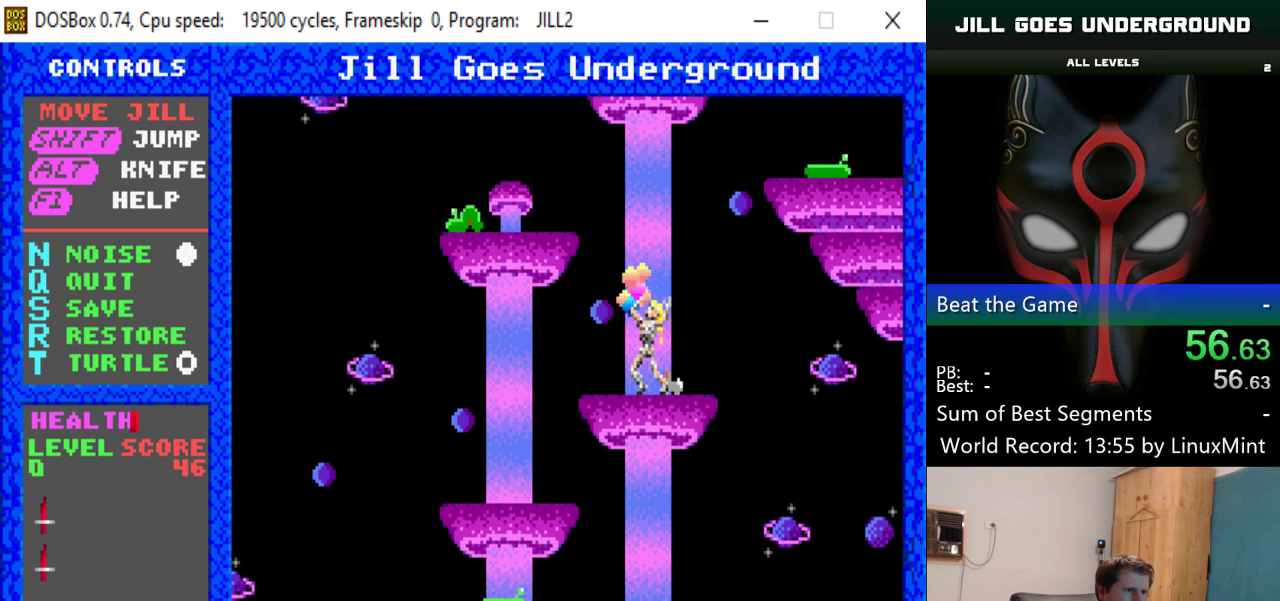
{"keys": [], "events": [[134, "shift", "up"]]}
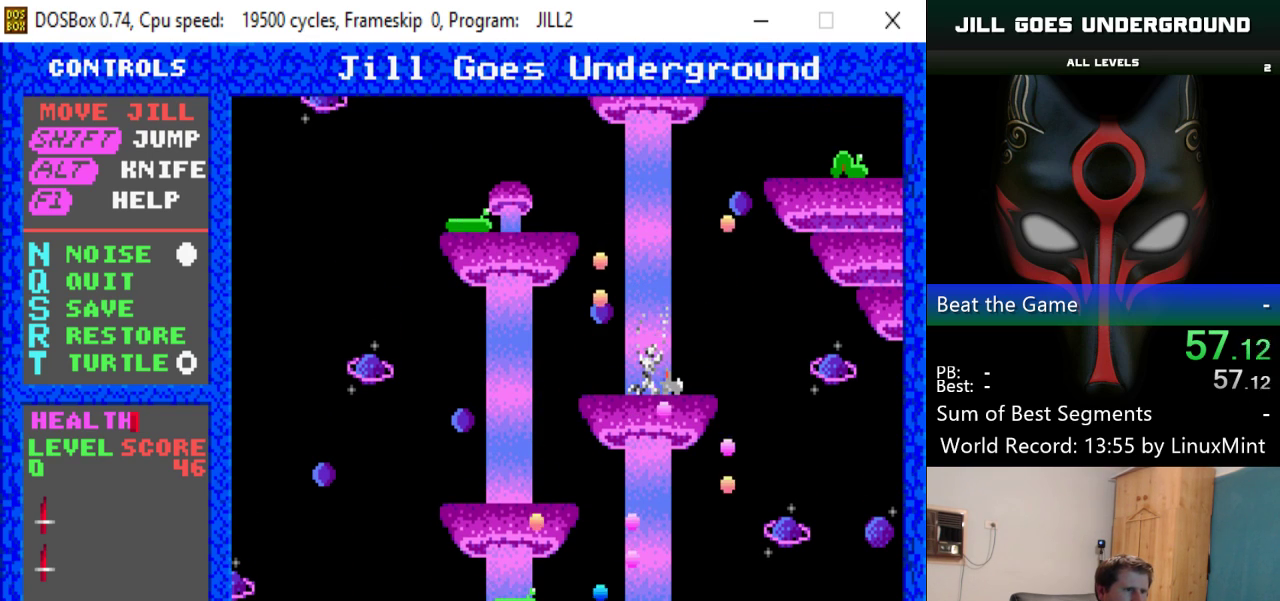
{"keys": [], "events": []}
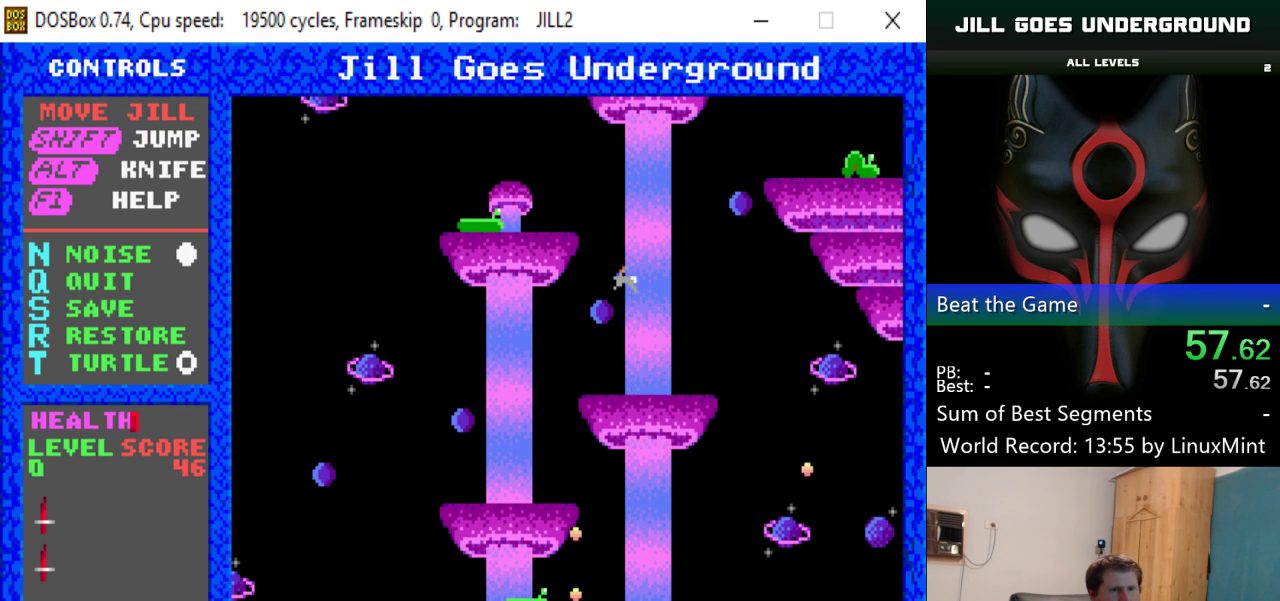
{"keys": ["right"], "events": [[351, "right", "down"]]}
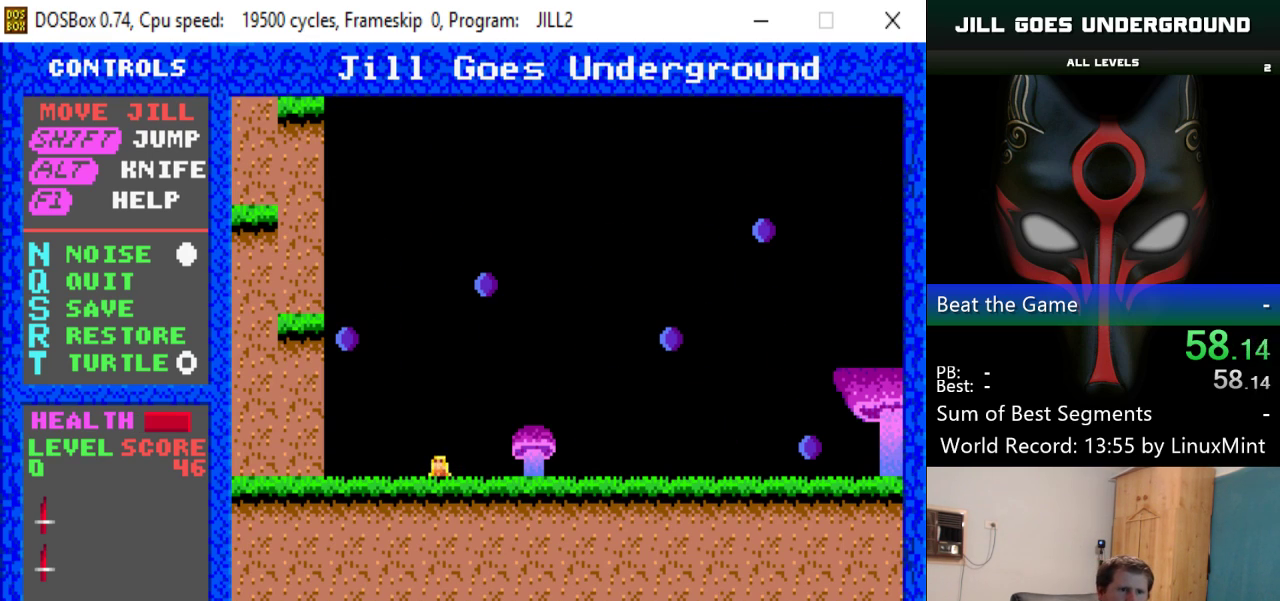
{"keys": ["right"], "events": []}
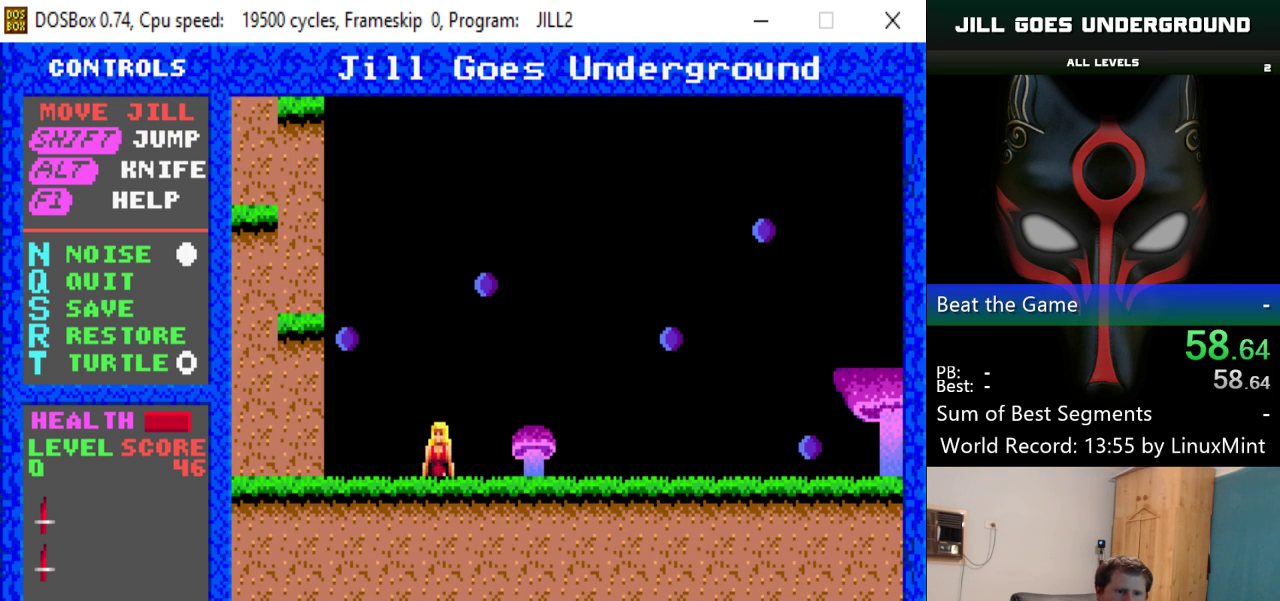
{"keys": ["right"], "events": []}
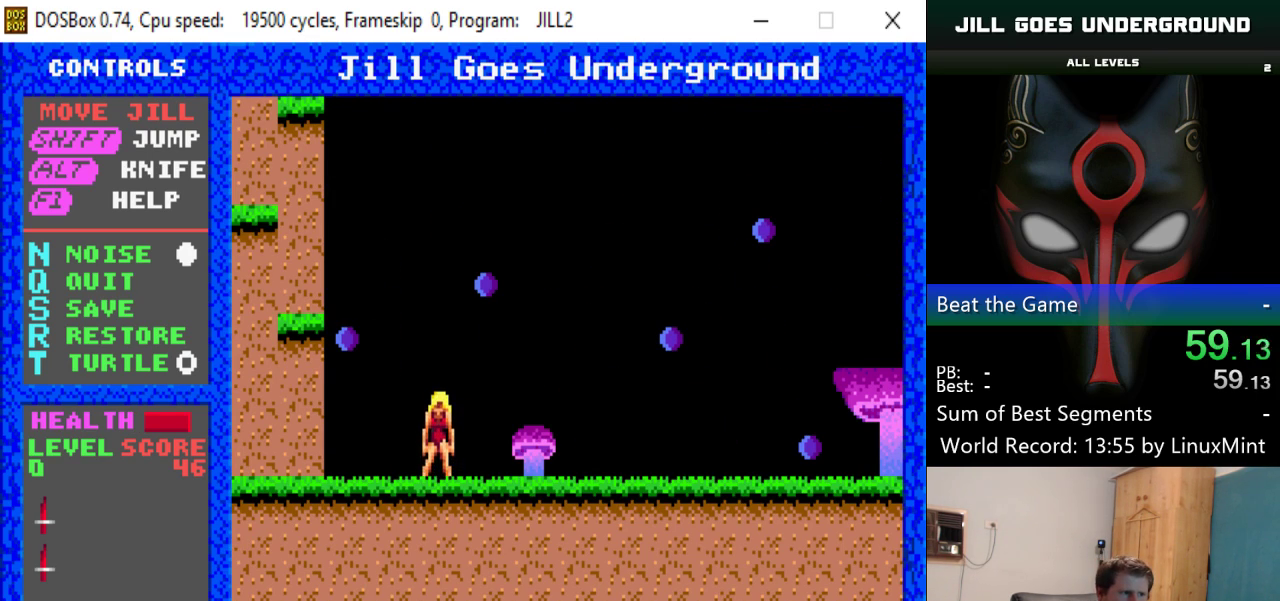
{"keys": ["right"], "events": []}
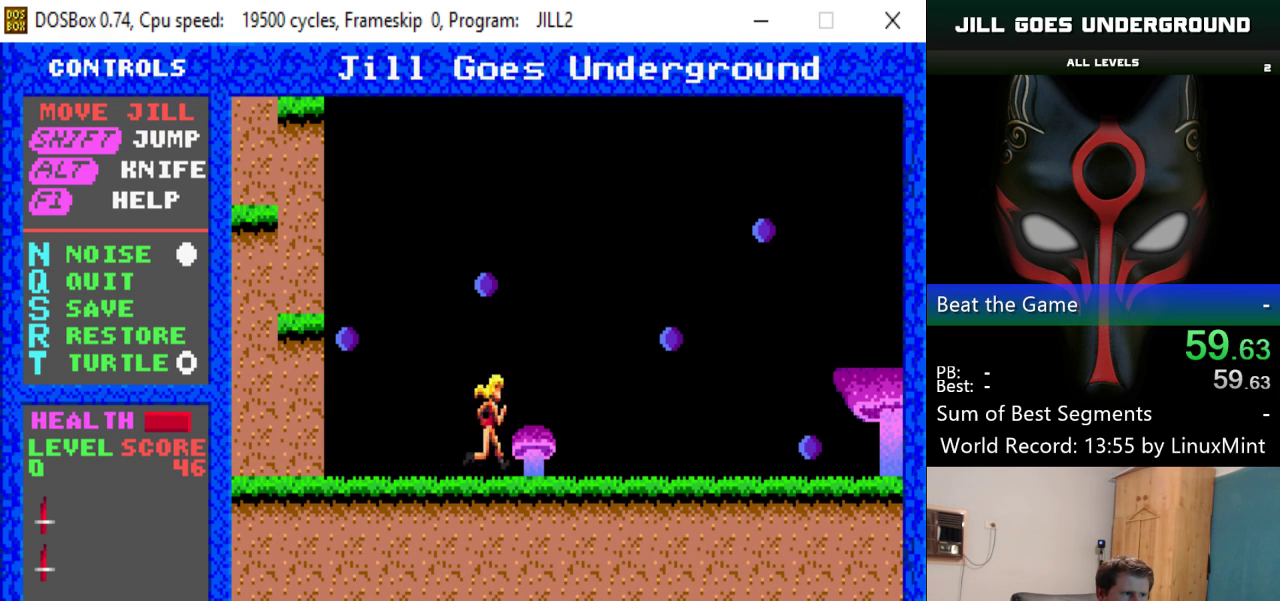
{"keys": ["right"], "events": []}
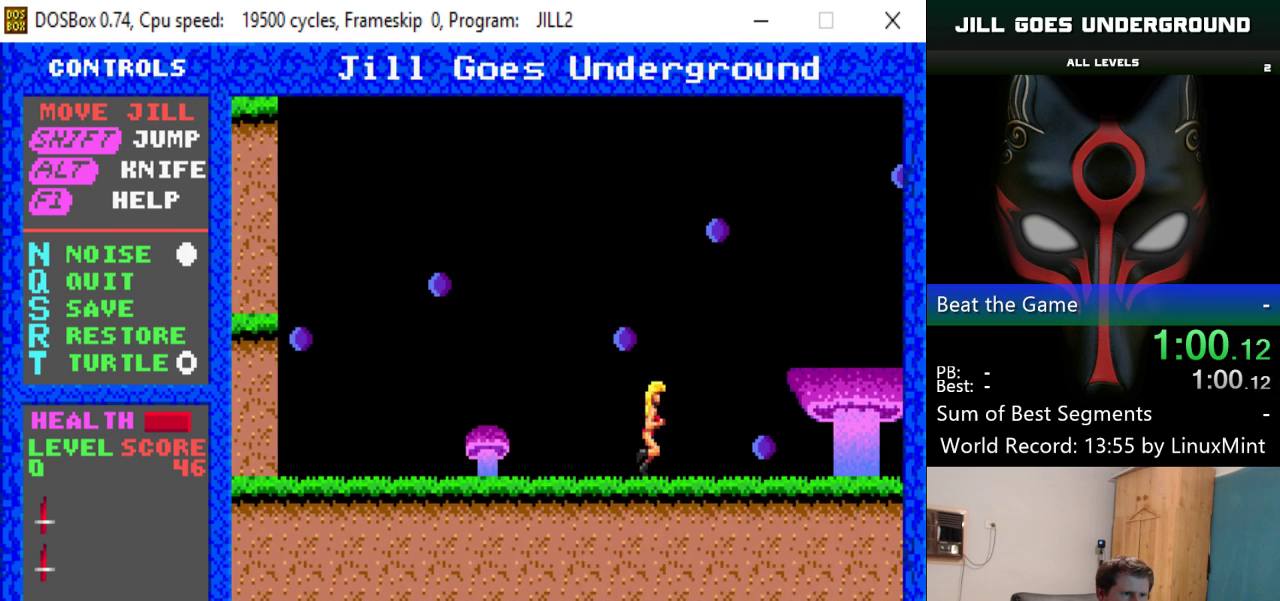
{"keys": ["right"], "events": []}
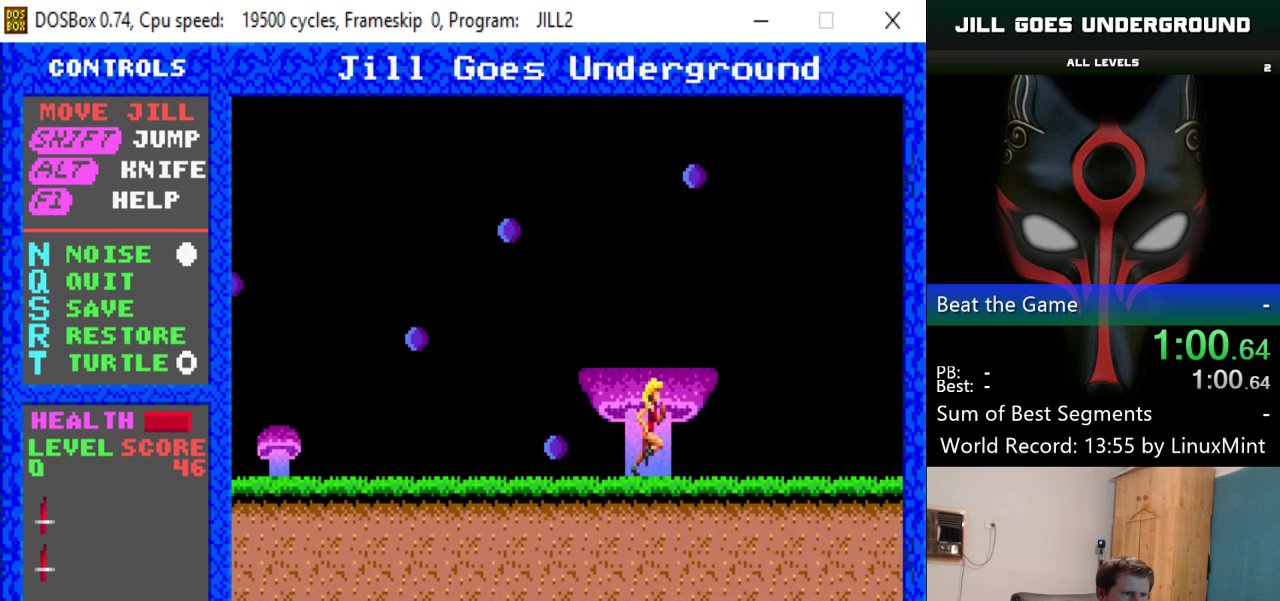
{"keys": ["right"], "events": []}
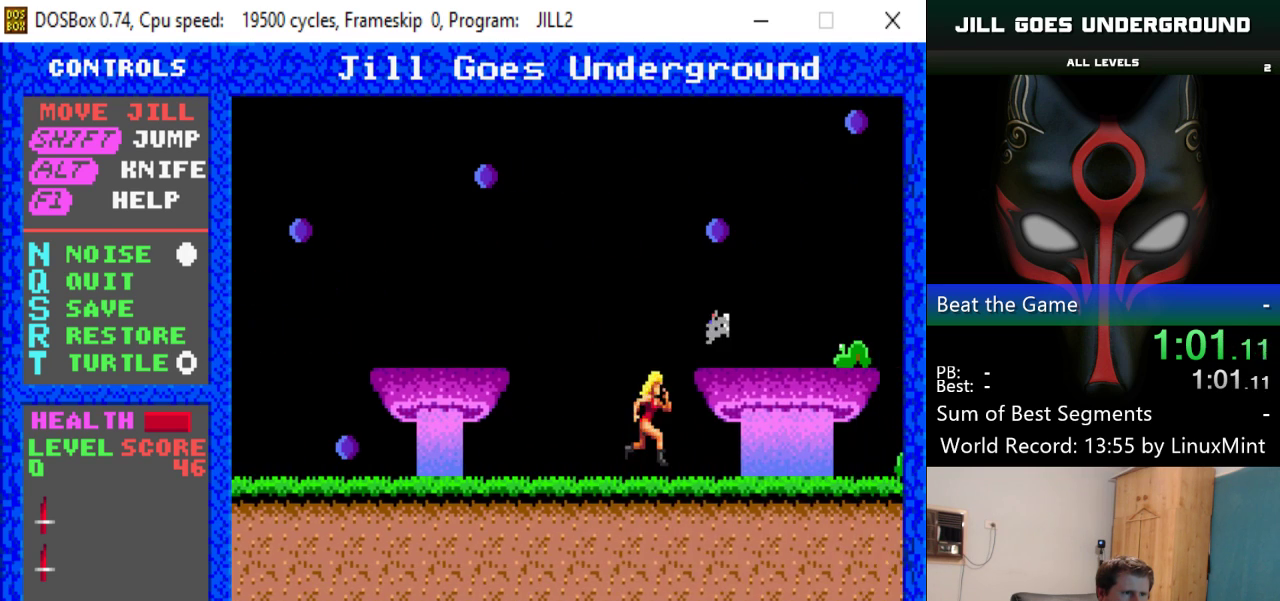
{"keys": ["right"], "events": []}